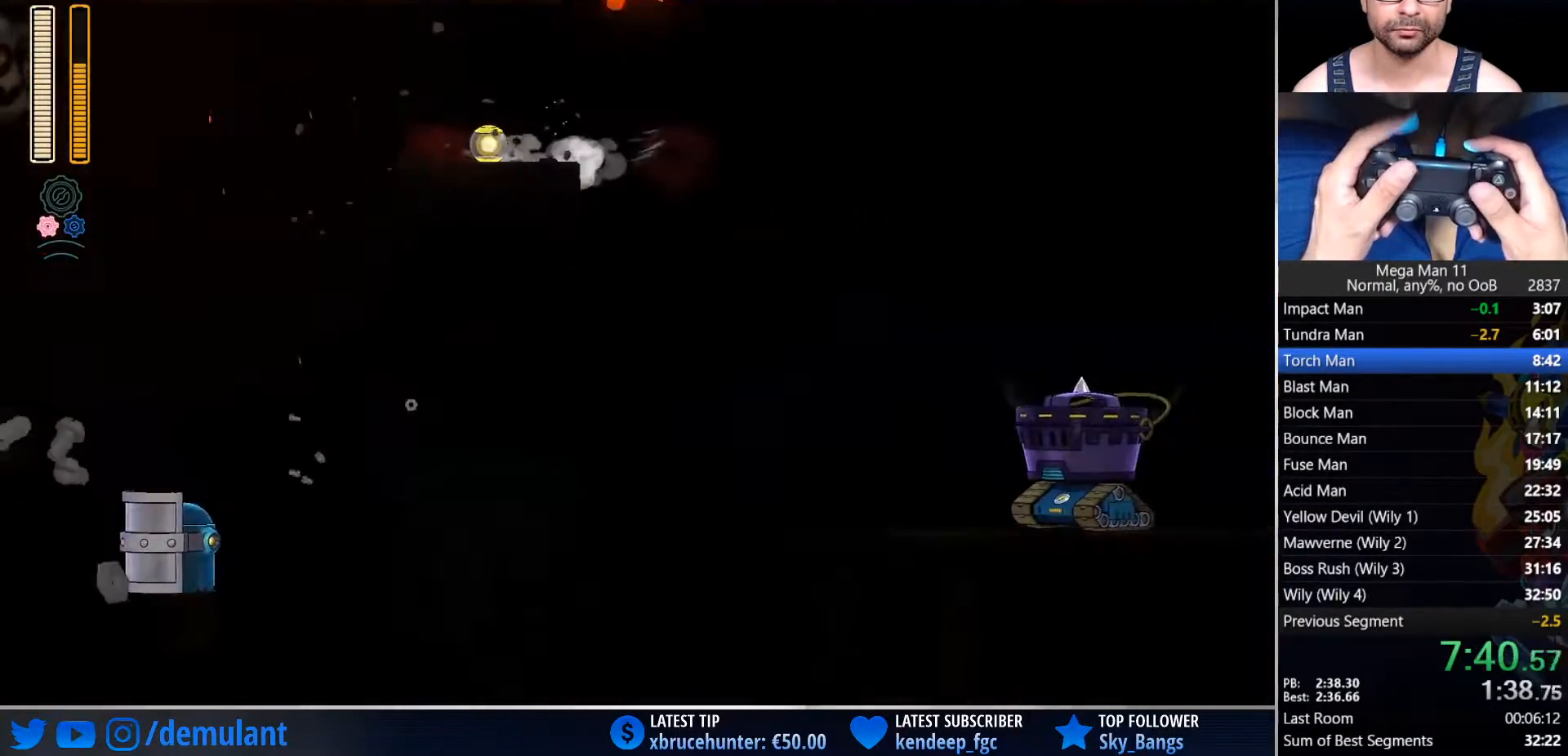
Gameplay with a controller (PlayStation layout); each line is a JSON object with the inputs held at the frame after it. "events" lists button and stick changes between this image and that frame as [ms after this image, input, new state], when the widget could be followed in between.
{"buttons": ["TRIANGLE", "DPAD_RIGHT"], "left_stick": "center", "right_stick": "center", "events": [[83, "CROSS", "up"], [400, "TRIANGLE", "down"]]}
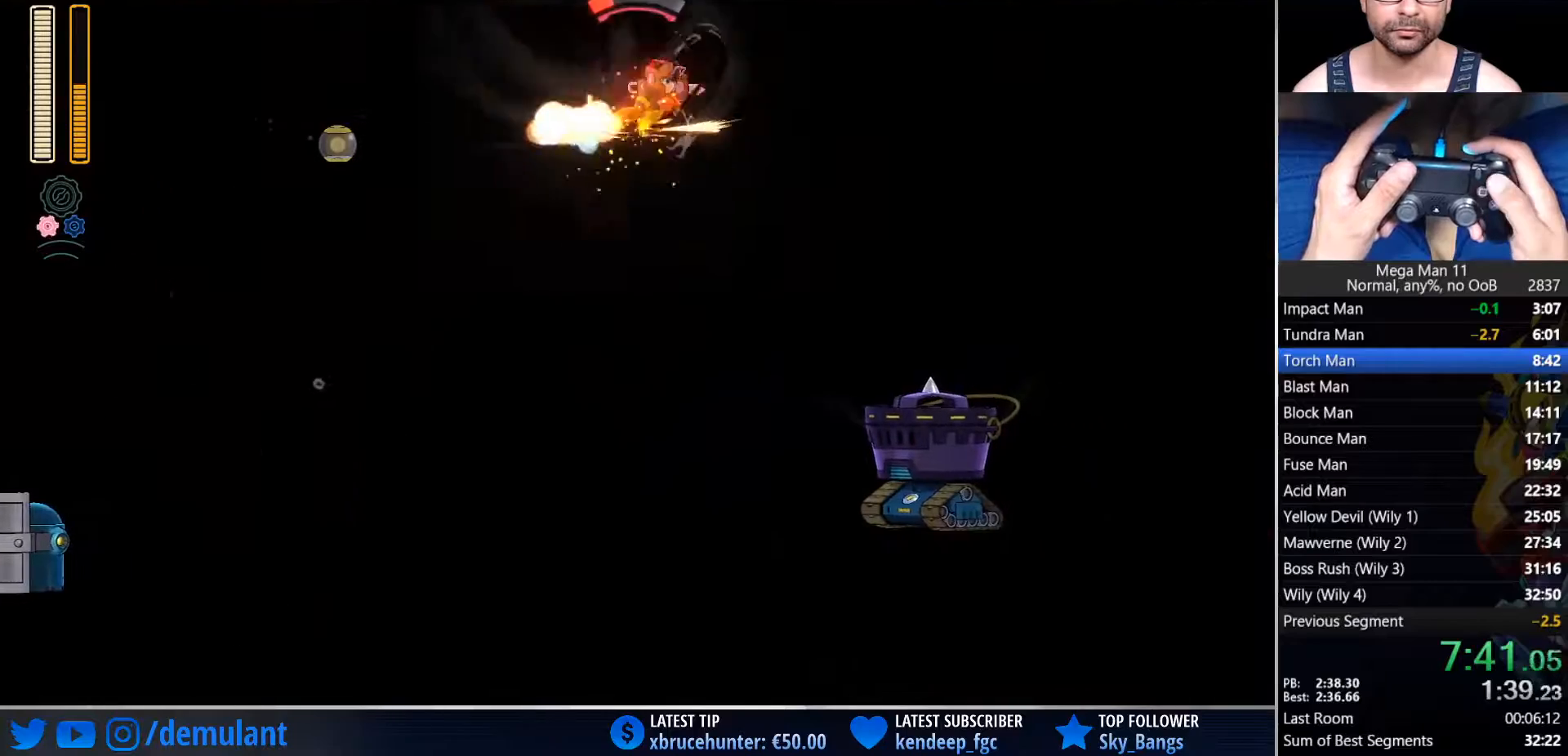
{"buttons": ["TRIANGLE", "DPAD_RIGHT"], "left_stick": "center", "right_stick": "center", "events": [[50, "TRIANGLE", "up"], [433, "TRIANGLE", "down"]]}
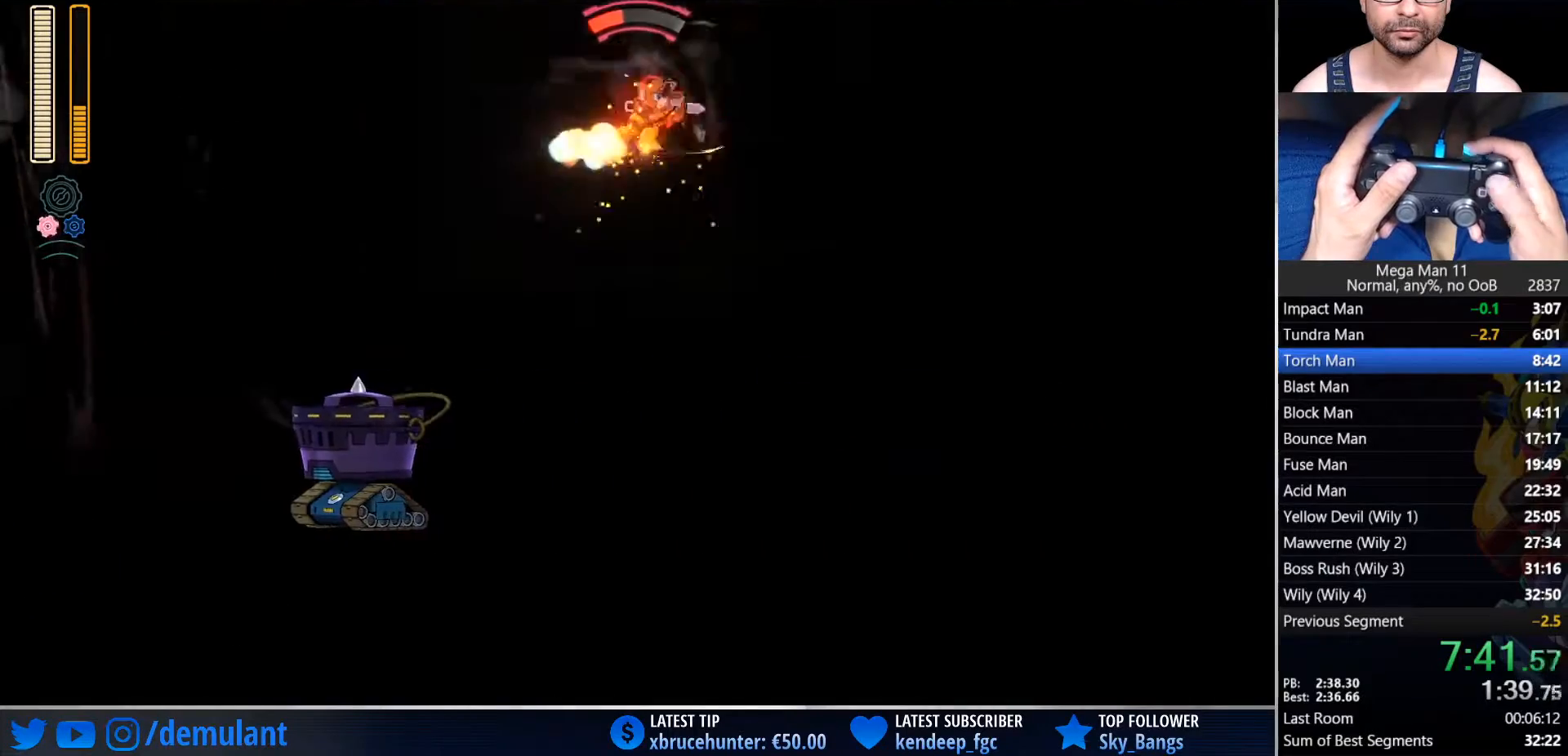
{"buttons": ["DPAD_RIGHT"], "left_stick": "center", "right_stick": "center", "events": [[117, "TRIANGLE", "up"], [133, "L1", "down"], [250, "L1", "up"]]}
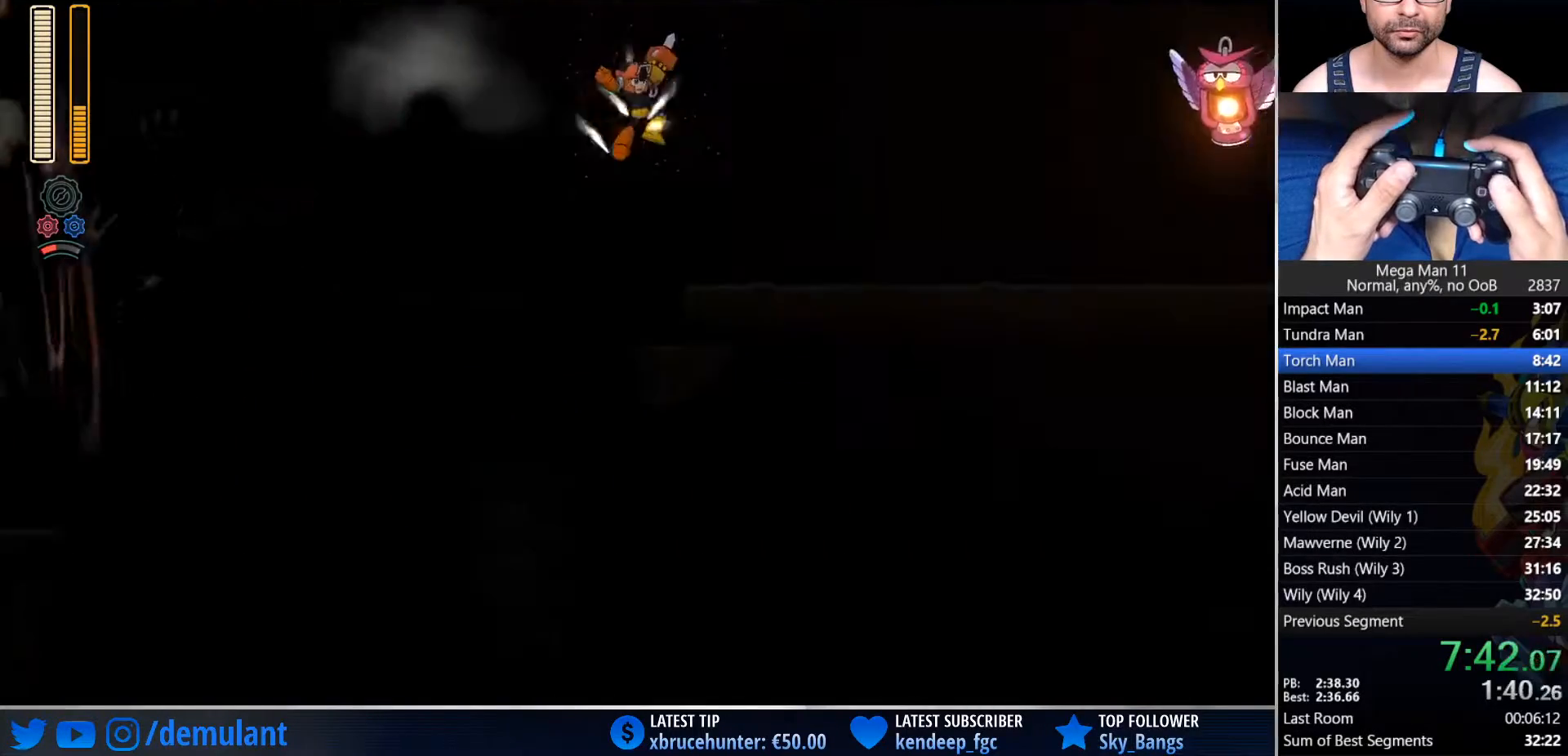
{"buttons": ["DPAD_RIGHT"], "left_stick": "center", "right_stick": "center", "events": [[217, "CIRCLE", "down"], [433, "CIRCLE", "up"]]}
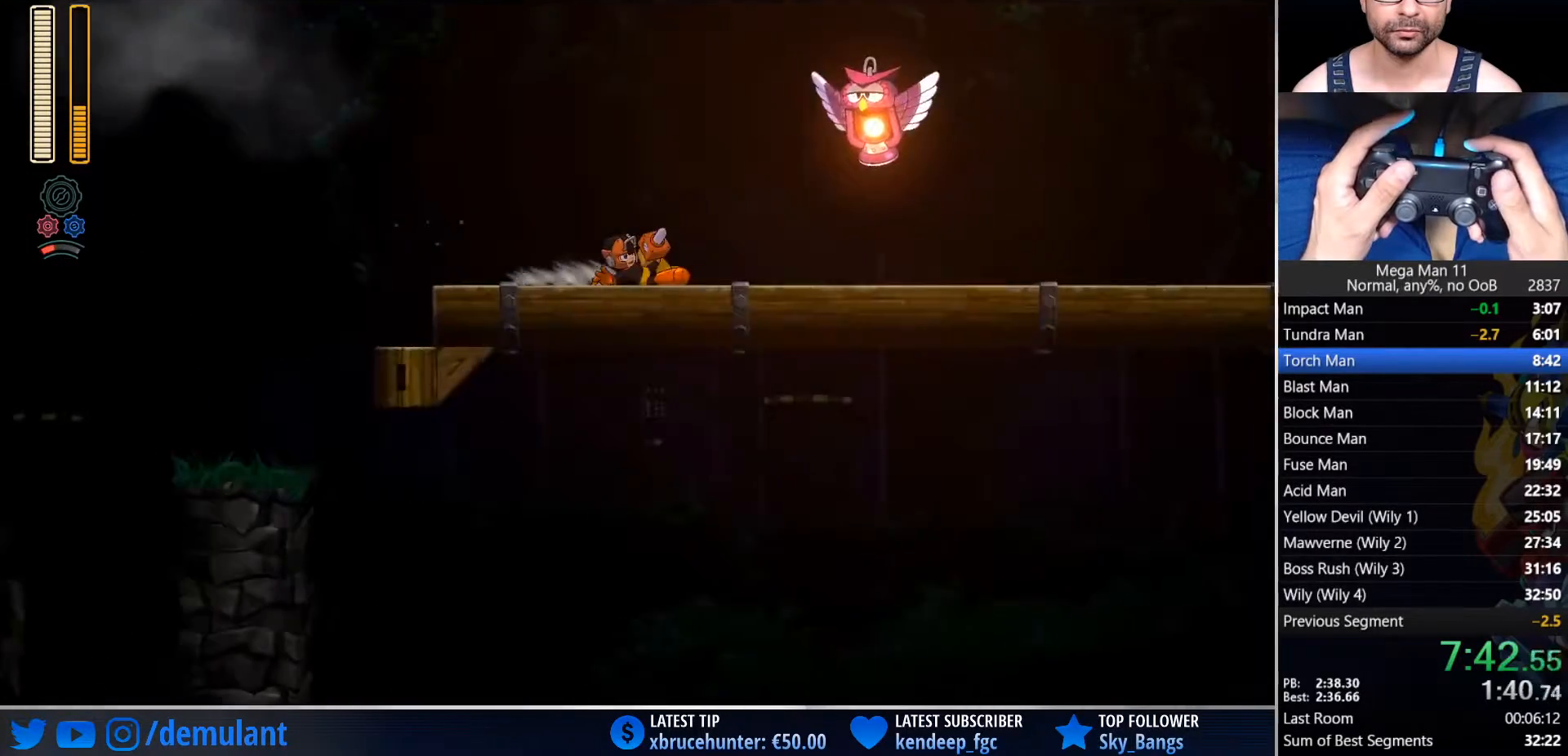
{"buttons": ["CIRCLE", "DPAD_RIGHT"], "left_stick": "center", "right_stick": "center", "events": [[83, "CIRCLE", "down"], [300, "CIRCLE", "up"], [467, "CIRCLE", "down"]]}
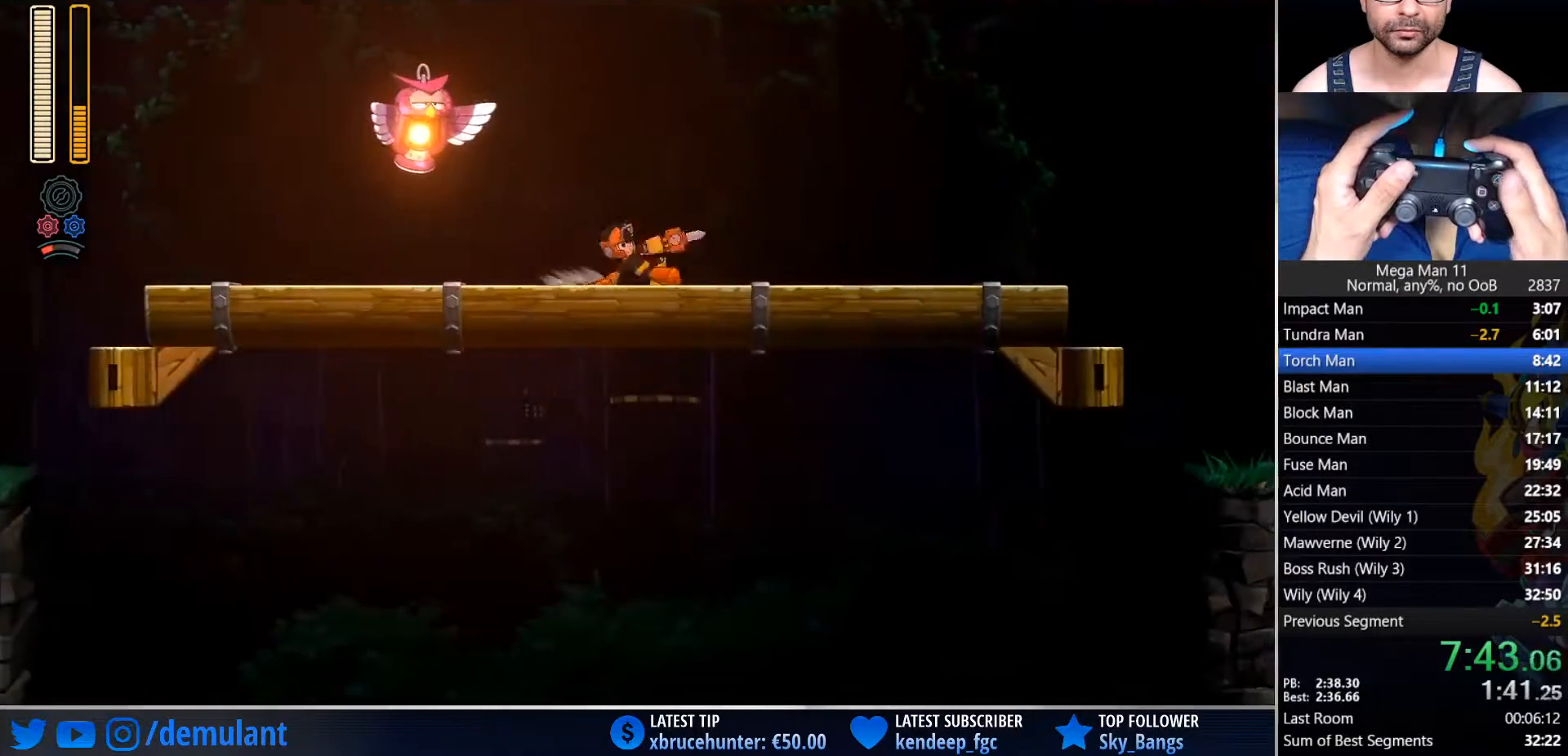
{"buttons": ["CIRCLE", "DPAD_RIGHT"], "left_stick": "center", "right_stick": "center", "events": [[167, "CIRCLE", "up"], [350, "CIRCLE", "down"]]}
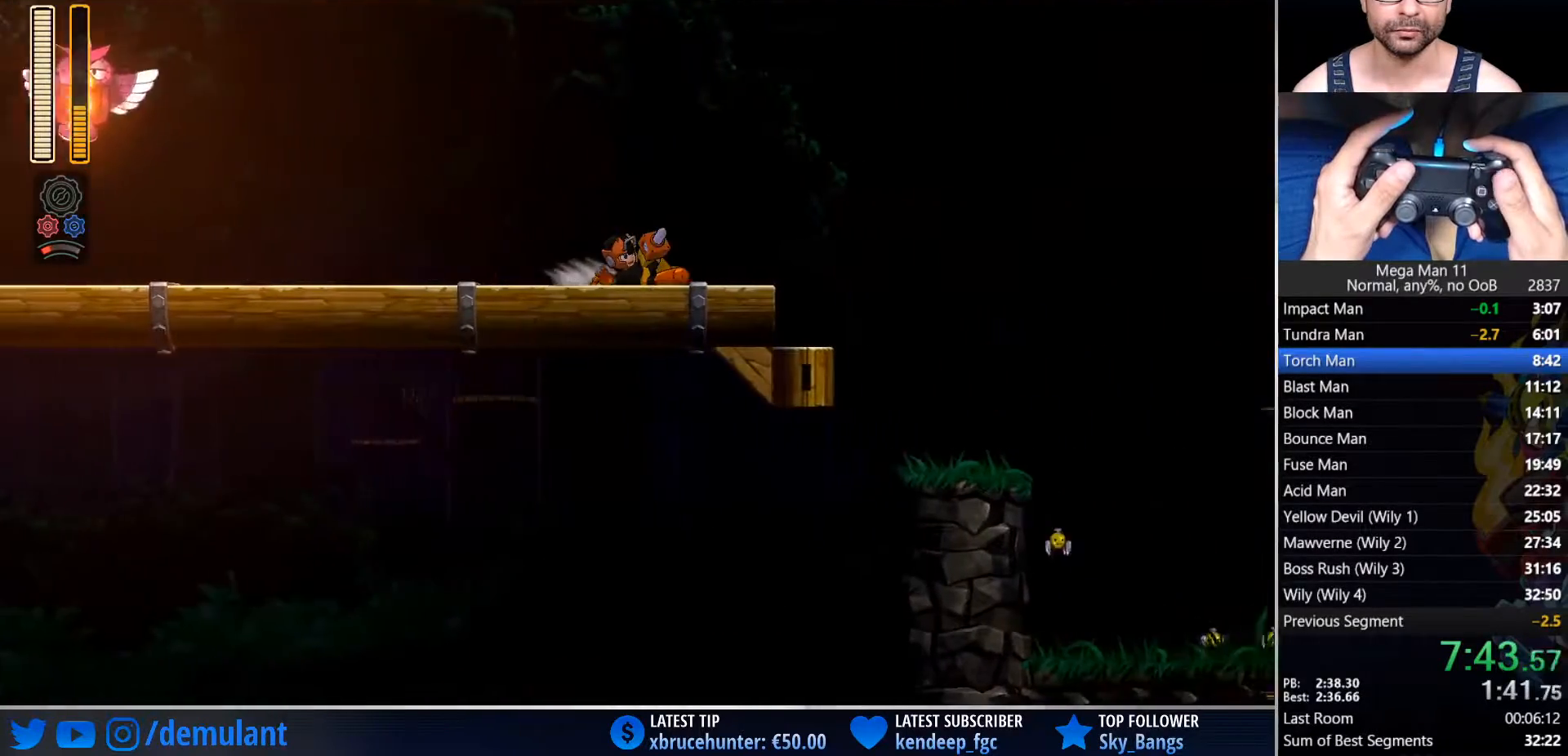
{"buttons": ["DPAD_RIGHT"], "left_stick": "center", "right_stick": "center", "events": [[83, "CIRCLE", "up"], [217, "CIRCLE", "down"], [400, "CIRCLE", "up"]]}
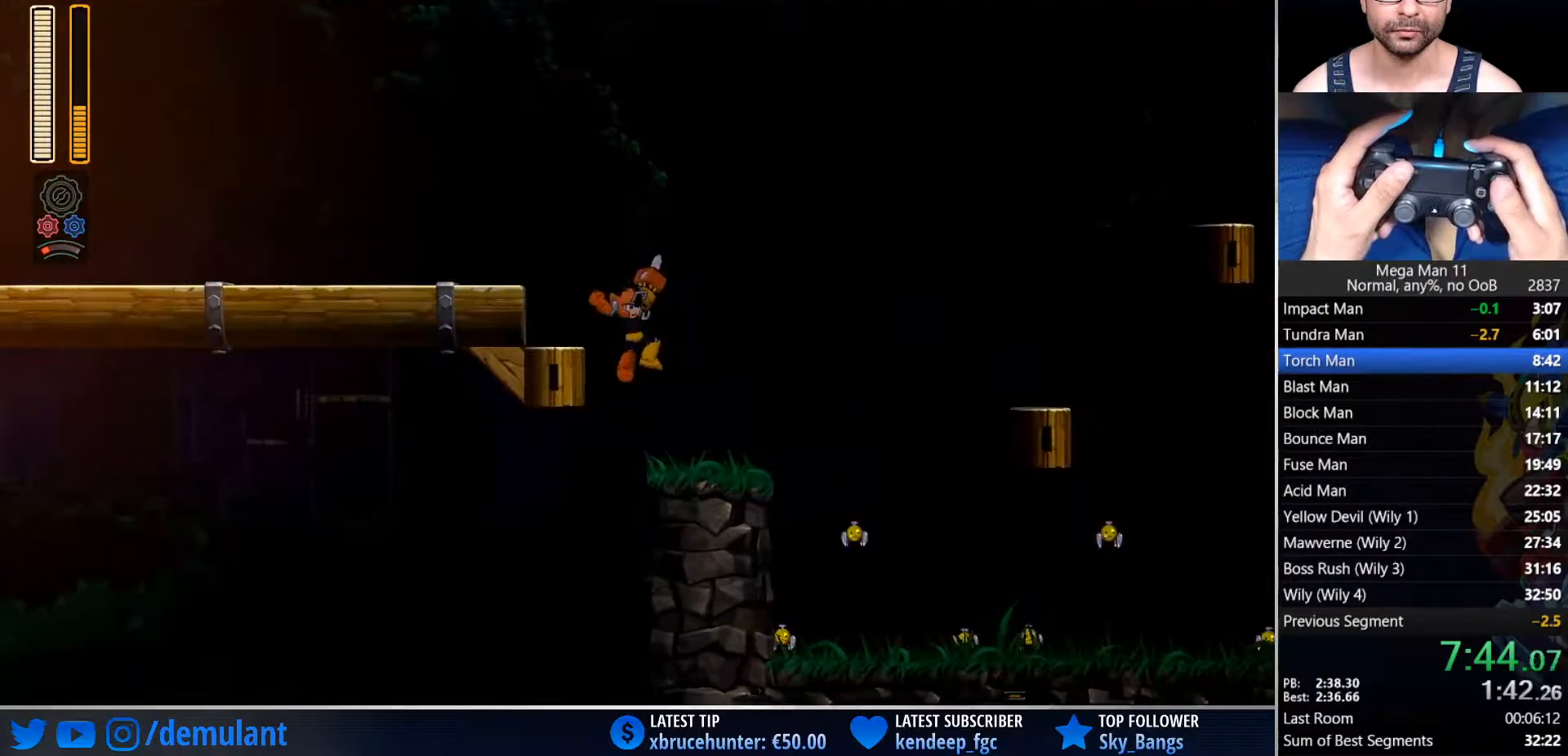
{"buttons": ["CROSS", "CIRCLE", "DPAD_RIGHT"], "left_stick": "center", "right_stick": "center", "events": [[100, "CIRCLE", "down"], [267, "CROSS", "down"]]}
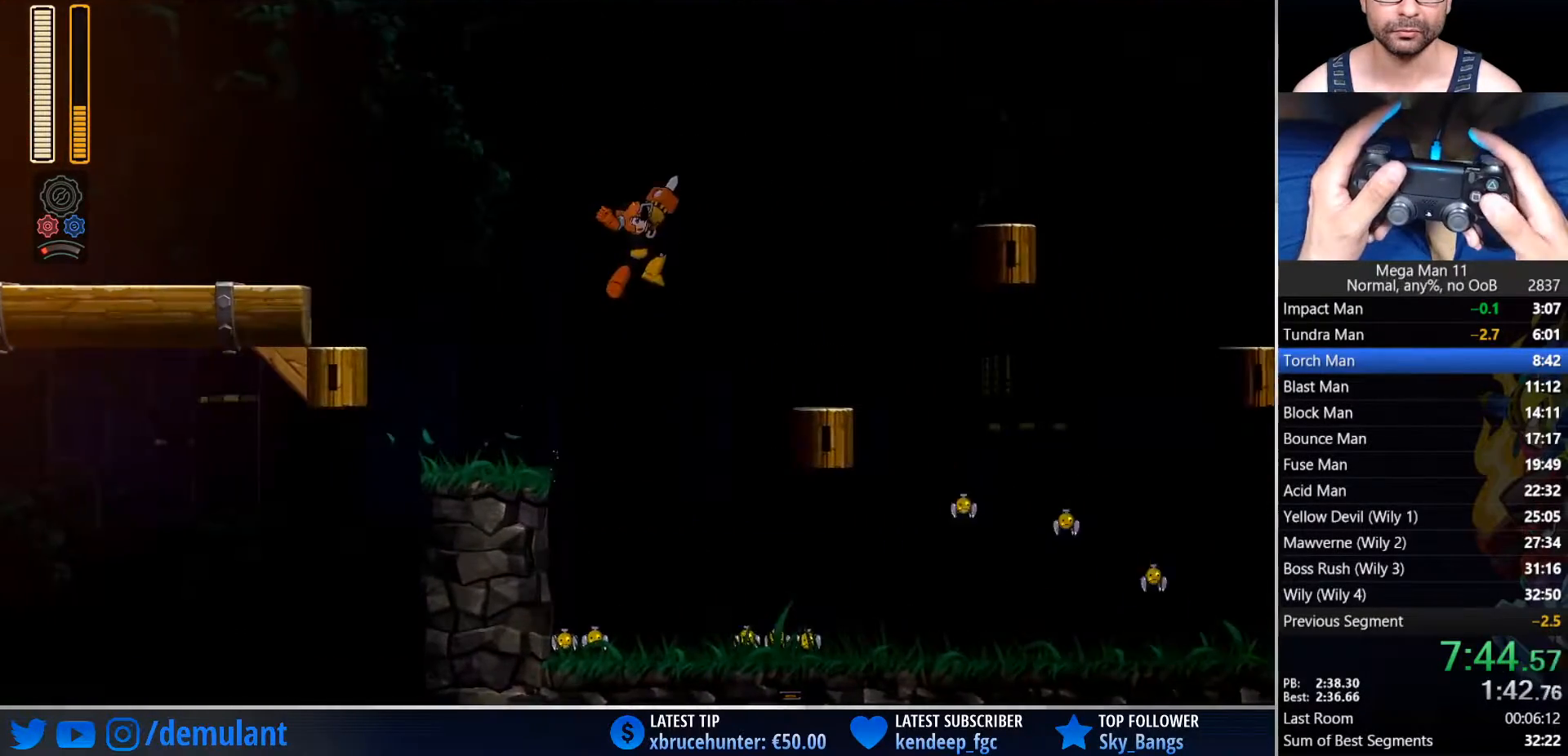
{"buttons": ["CROSS", "DPAD_RIGHT"], "left_stick": "center", "right_stick": "center", "events": [[133, "CROSS", "up"], [150, "CIRCLE", "up"], [250, "L1", "down"], [367, "L1", "up"], [450, "CROSS", "down"]]}
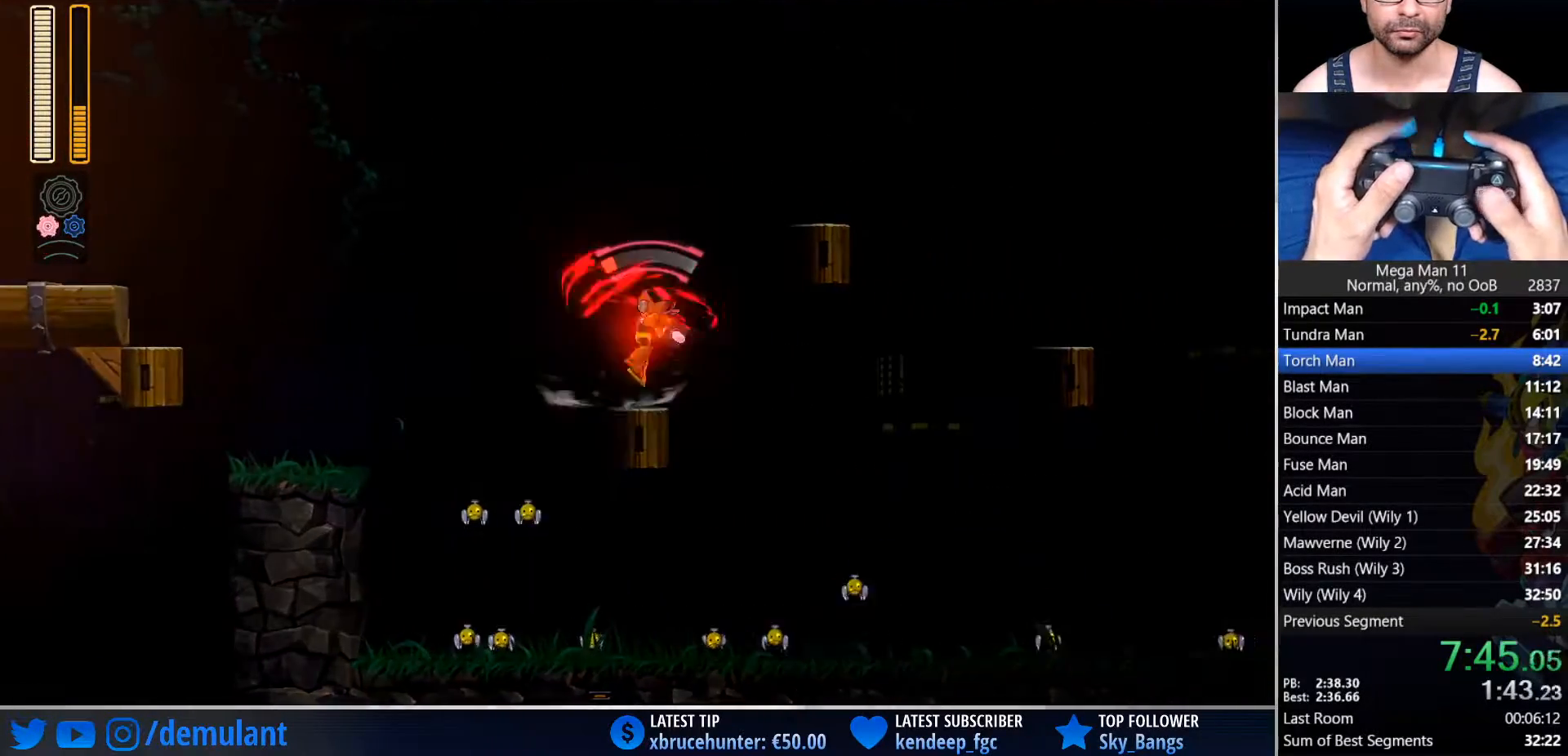
{"buttons": ["L1", "DPAD_RIGHT"], "left_stick": "center", "right_stick": "center", "events": [[300, "SQUARE", "down"], [367, "CROSS", "up"], [417, "SQUARE", "up"], [450, "L1", "down"]]}
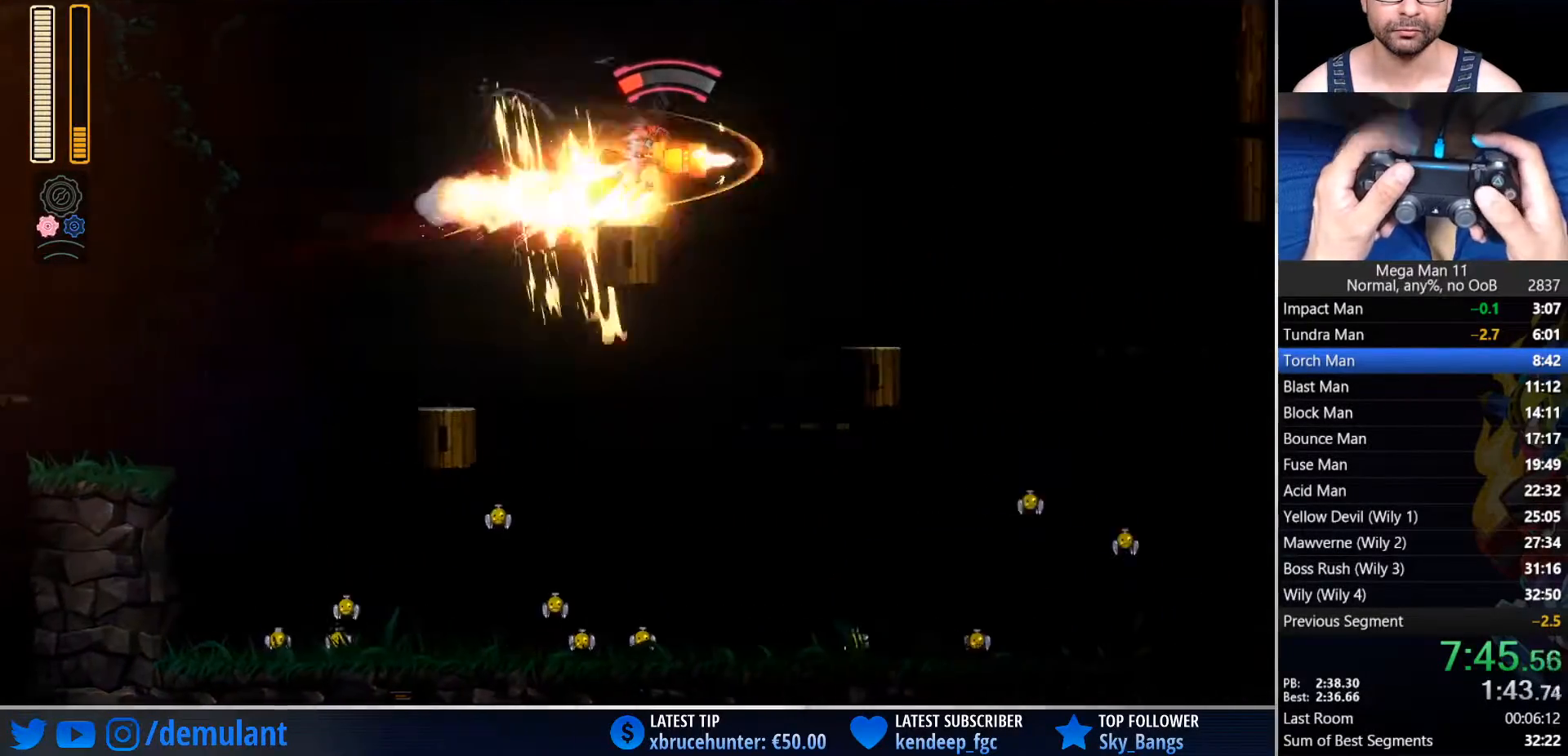
{"buttons": ["DPAD_RIGHT"], "left_stick": "center", "right_stick": "center", "events": [[83, "L1", "up"]]}
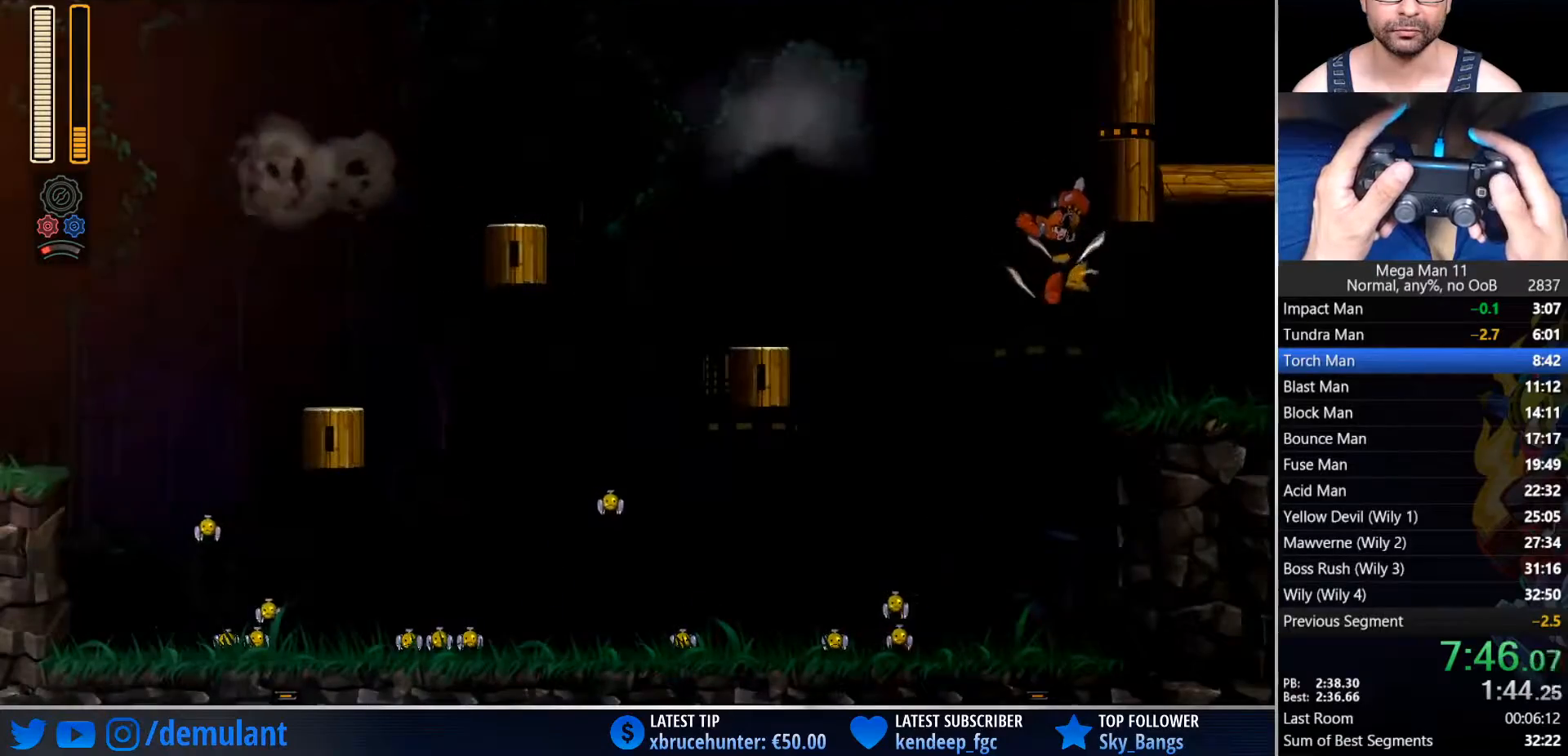
{"buttons": ["CIRCLE", "L1", "DPAD_RIGHT"], "left_stick": "center", "right_stick": "center", "events": [[133, "CIRCLE", "down"], [400, "L1", "down"]]}
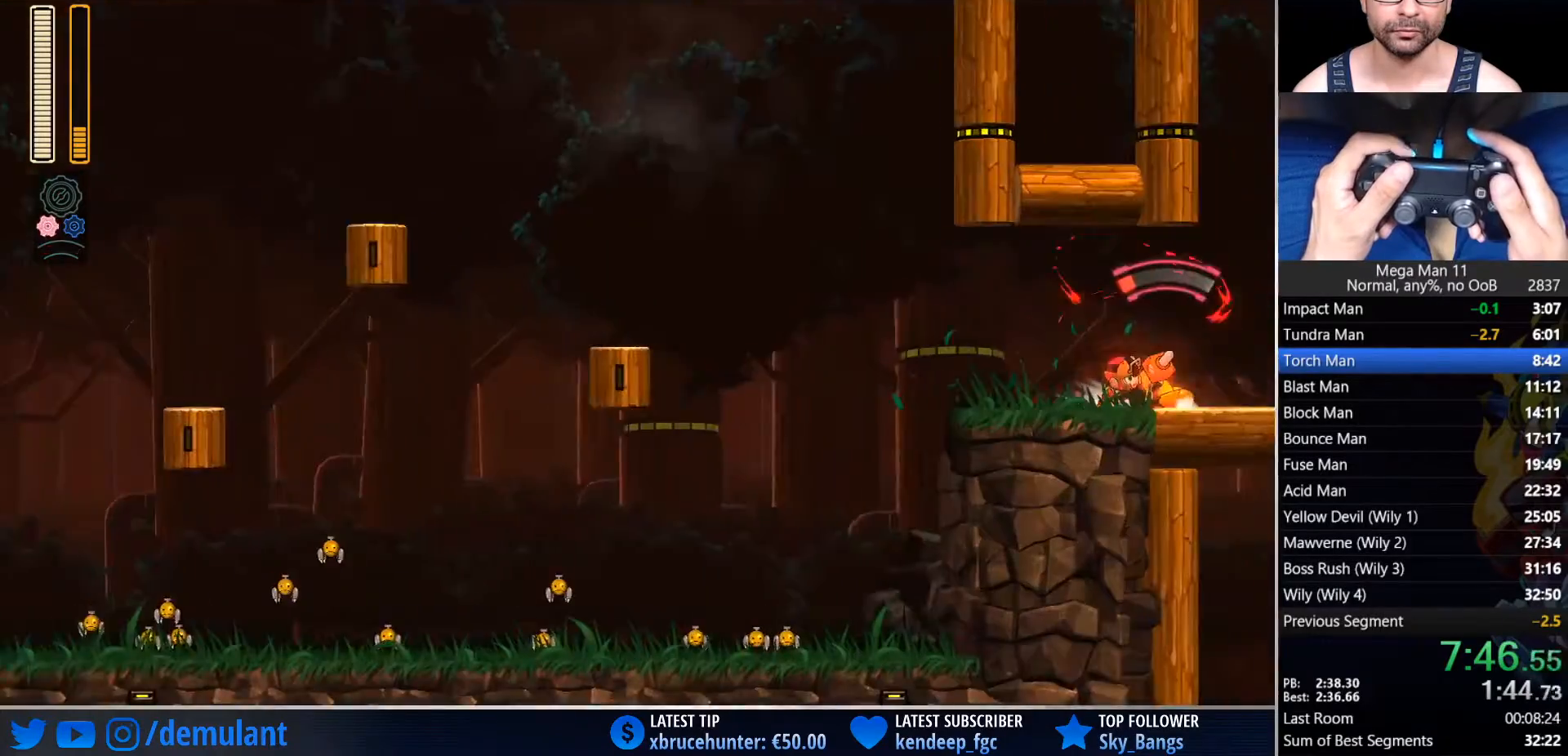
{"buttons": ["CIRCLE", "TRIANGLE", "DPAD_RIGHT"], "left_stick": "center", "right_stick": "center", "events": [[17, "L1", "up"], [167, "TRIANGLE", "down"]]}
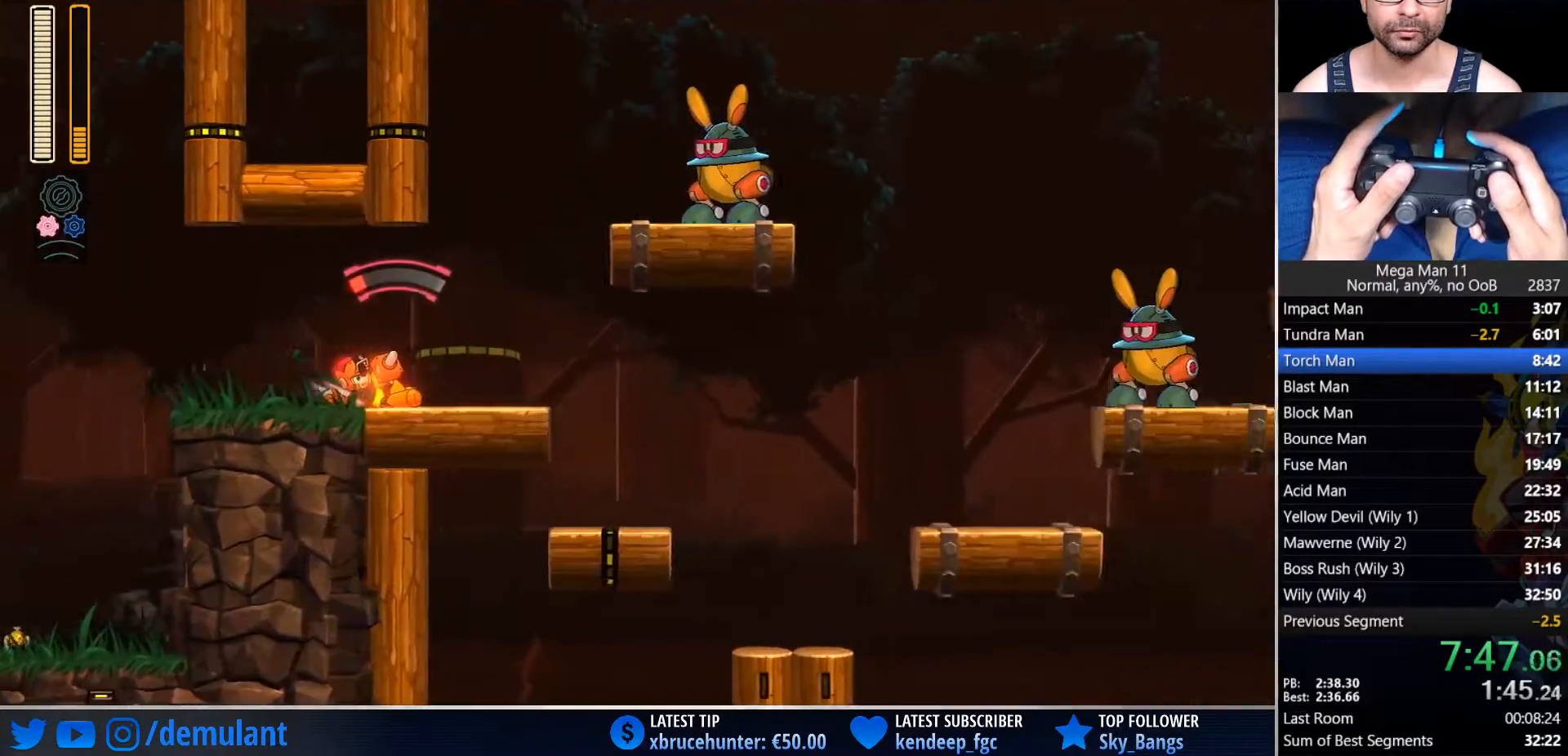
{"buttons": ["L1", "DPAD_RIGHT"], "left_stick": "center", "right_stick": "center", "events": [[300, "CROSS", "down"], [383, "TRIANGLE", "up"], [400, "CIRCLE", "up"], [400, "CROSS", "up"], [417, "L1", "down"]]}
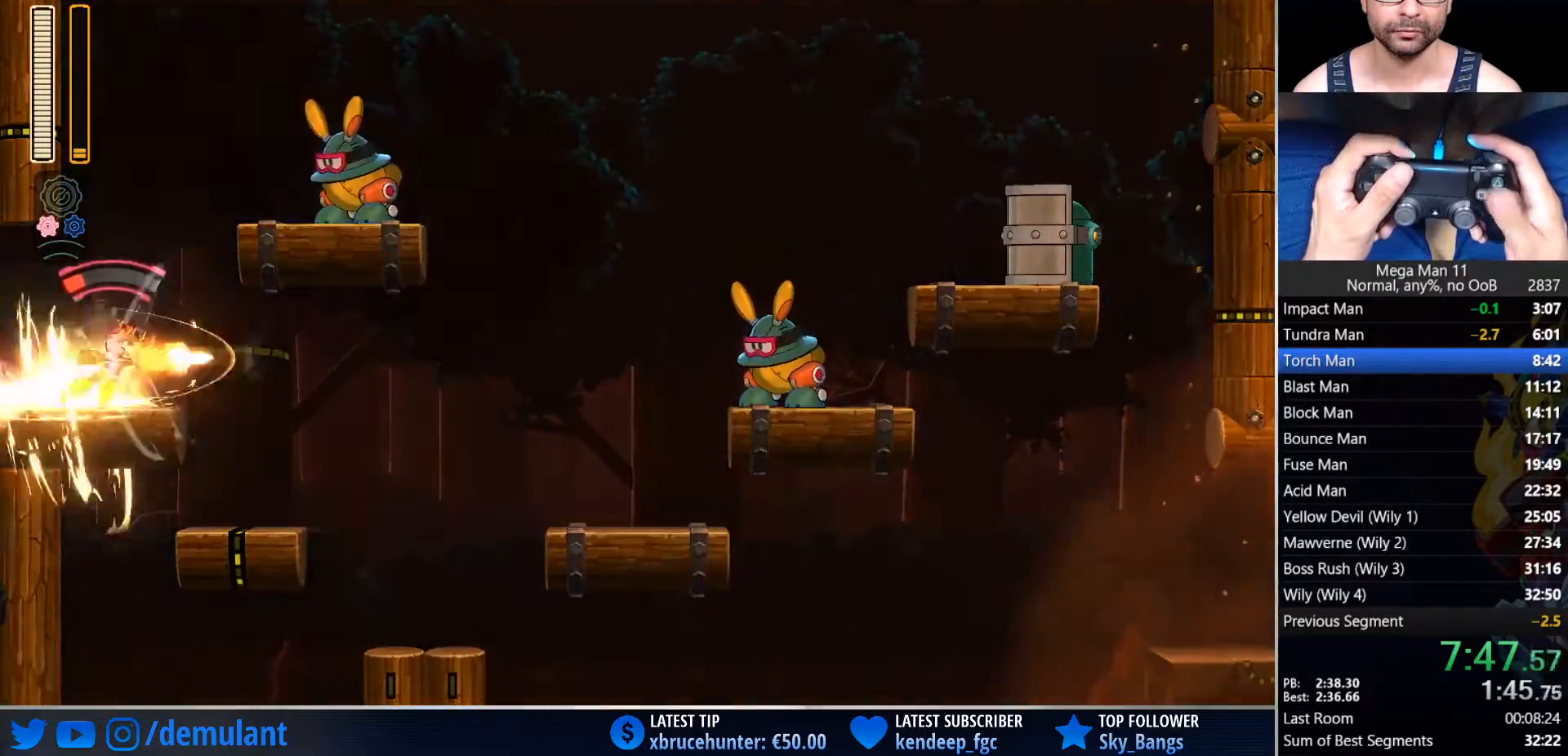
{"buttons": ["DPAD_RIGHT"], "left_stick": "center", "right_stick": "center", "events": [[33, "L1", "up"]]}
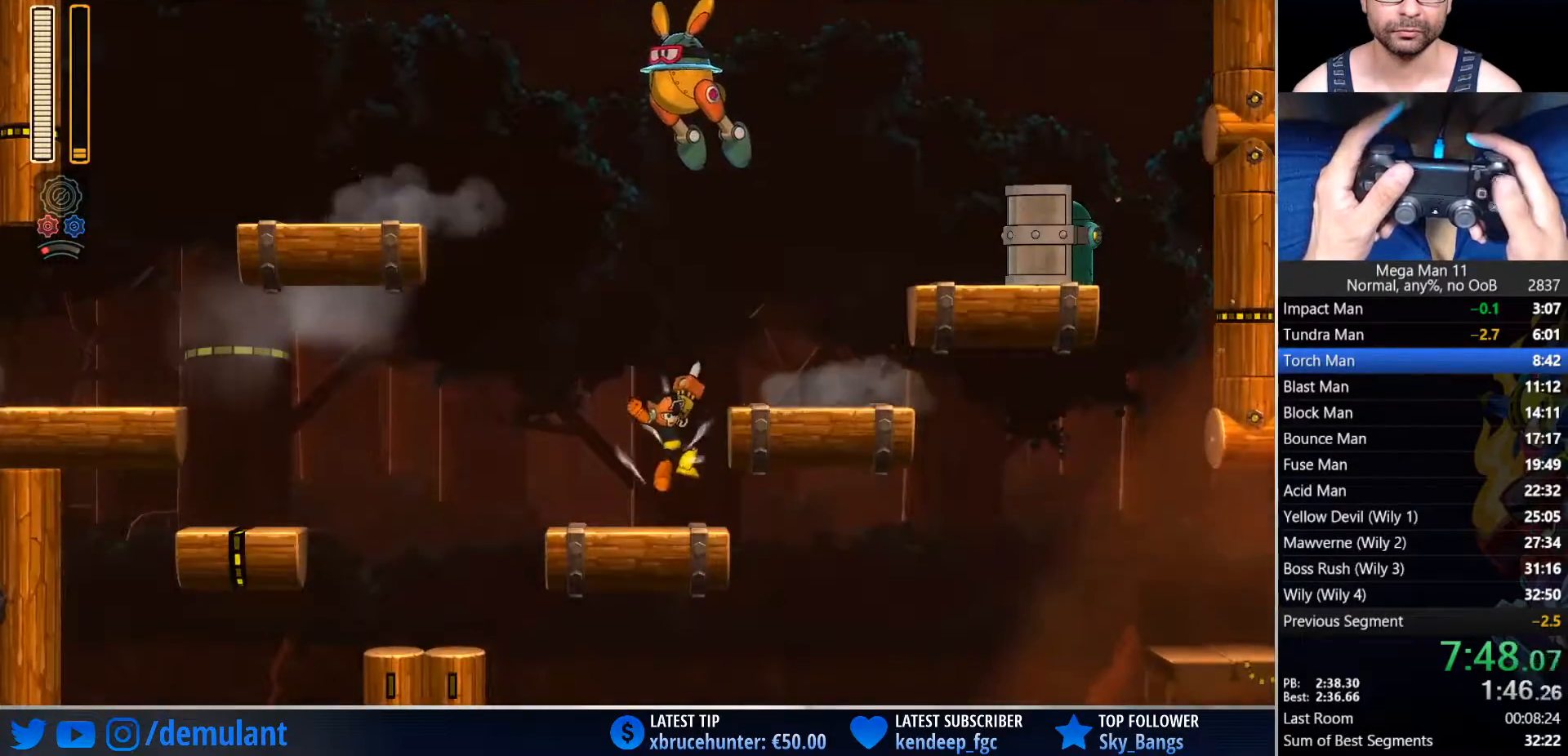
{"buttons": ["DPAD_RIGHT"], "left_stick": "center", "right_stick": "center", "events": [[50, "CIRCLE", "down"], [150, "CIRCLE", "up"], [183, "L1", "down"], [267, "TRIANGLE", "down"], [283, "L1", "up"], [367, "L1", "down"], [367, "TRIANGLE", "up"], [467, "L1", "up"]]}
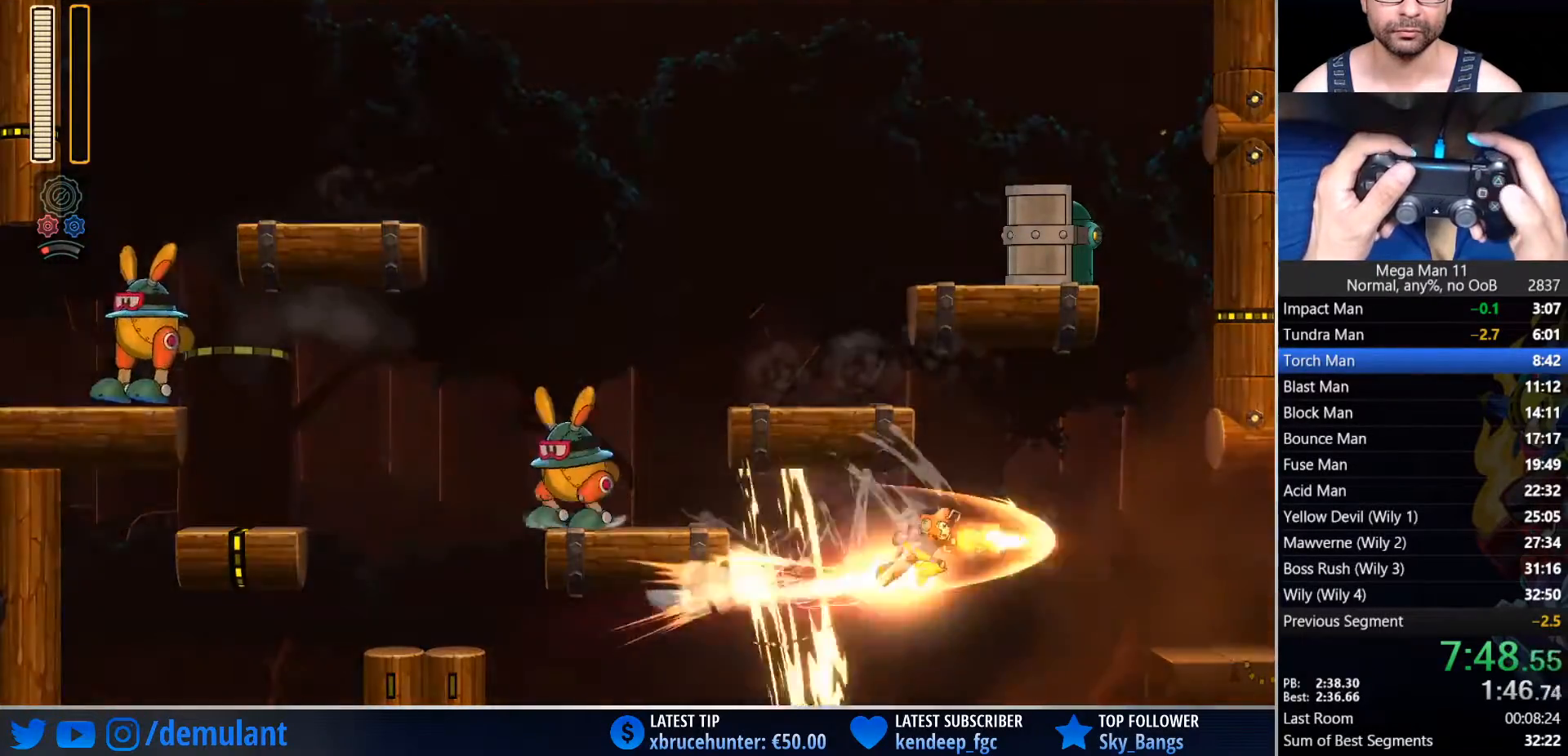
{"buttons": ["DPAD_RIGHT"], "left_stick": "center", "right_stick": "center", "events": []}
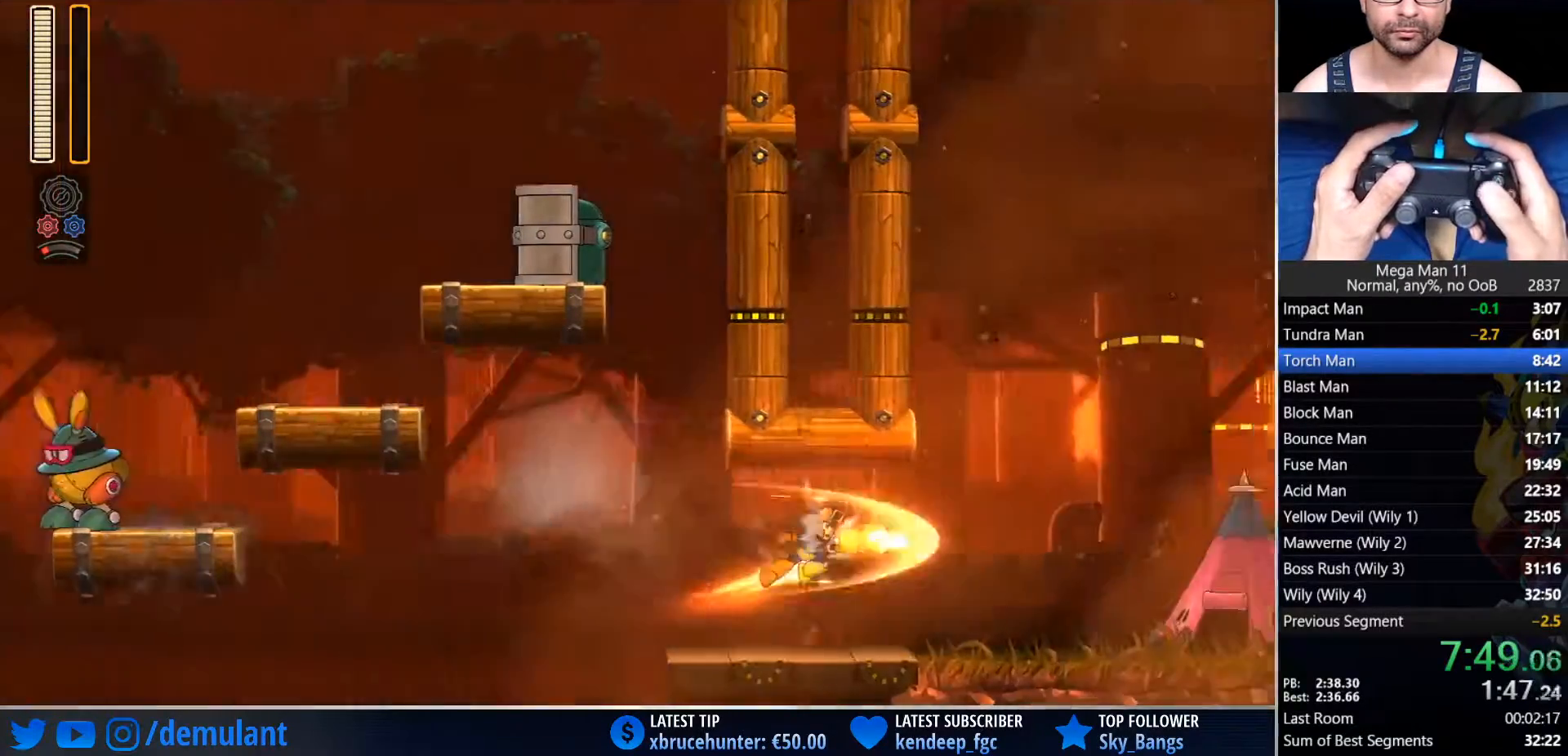
{"buttons": ["DPAD_RIGHT"], "left_stick": "center", "right_stick": "center", "events": []}
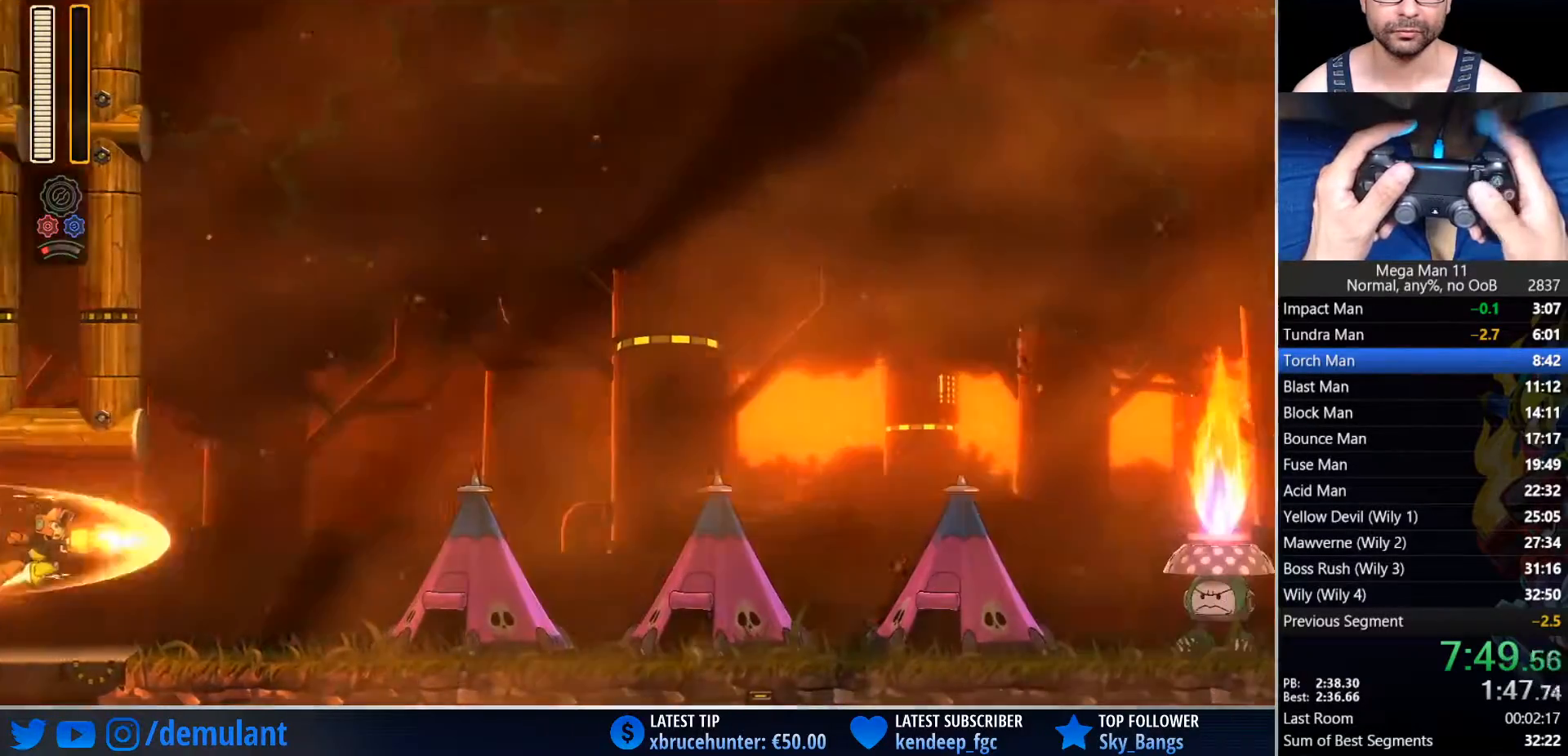
{"buttons": ["CIRCLE", "TRIANGLE", "DPAD_RIGHT"], "left_stick": "center", "right_stick": "center", "events": [[133, "R2", "down"], [217, "TRIANGLE", "down"], [233, "R2", "up"], [500, "CIRCLE", "down"]]}
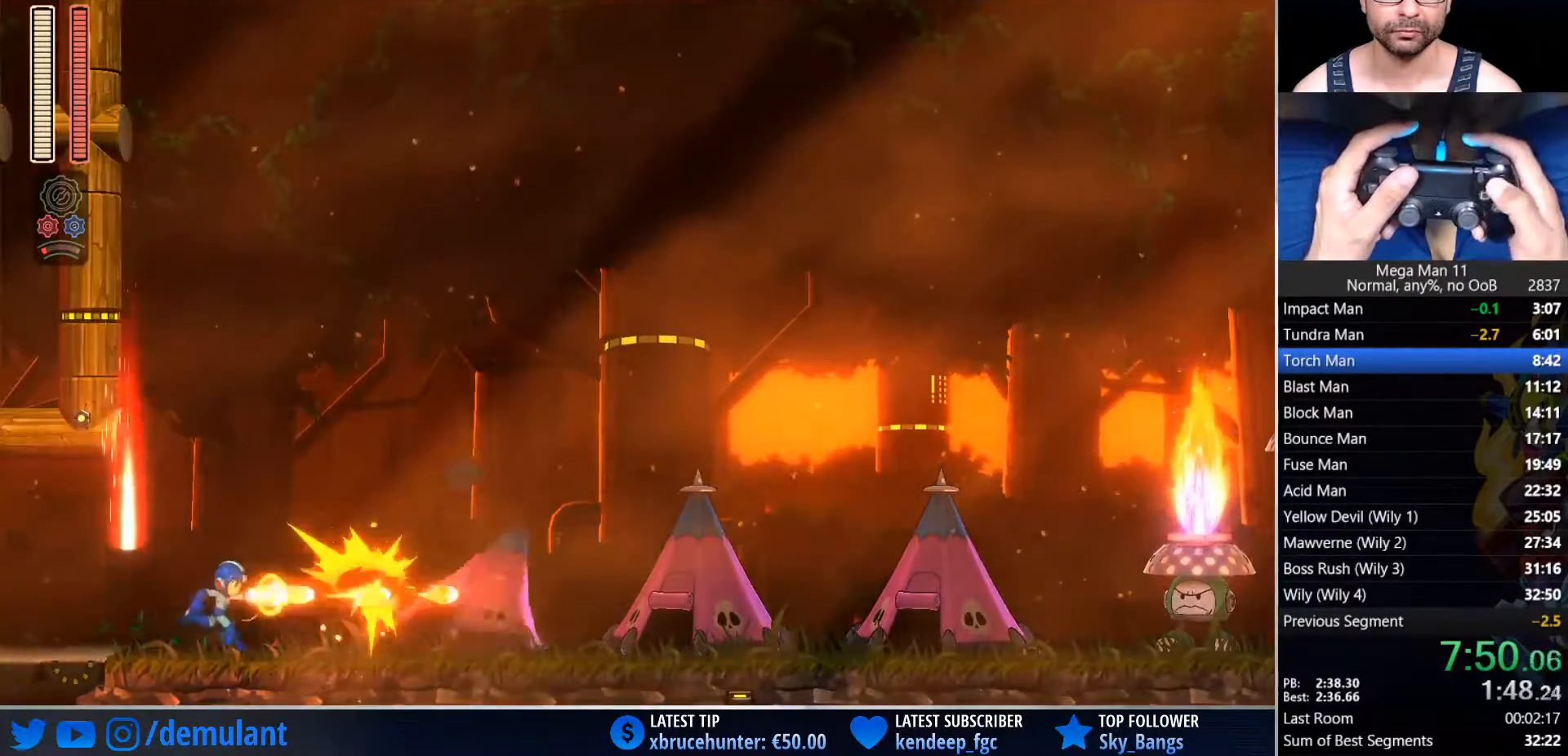
{"buttons": ["CIRCLE", "DPAD_RIGHT"], "left_stick": "center", "right_stick": "center", "events": [[33, "TRIANGLE", "up"], [167, "CIRCLE", "up"], [367, "CIRCLE", "down"]]}
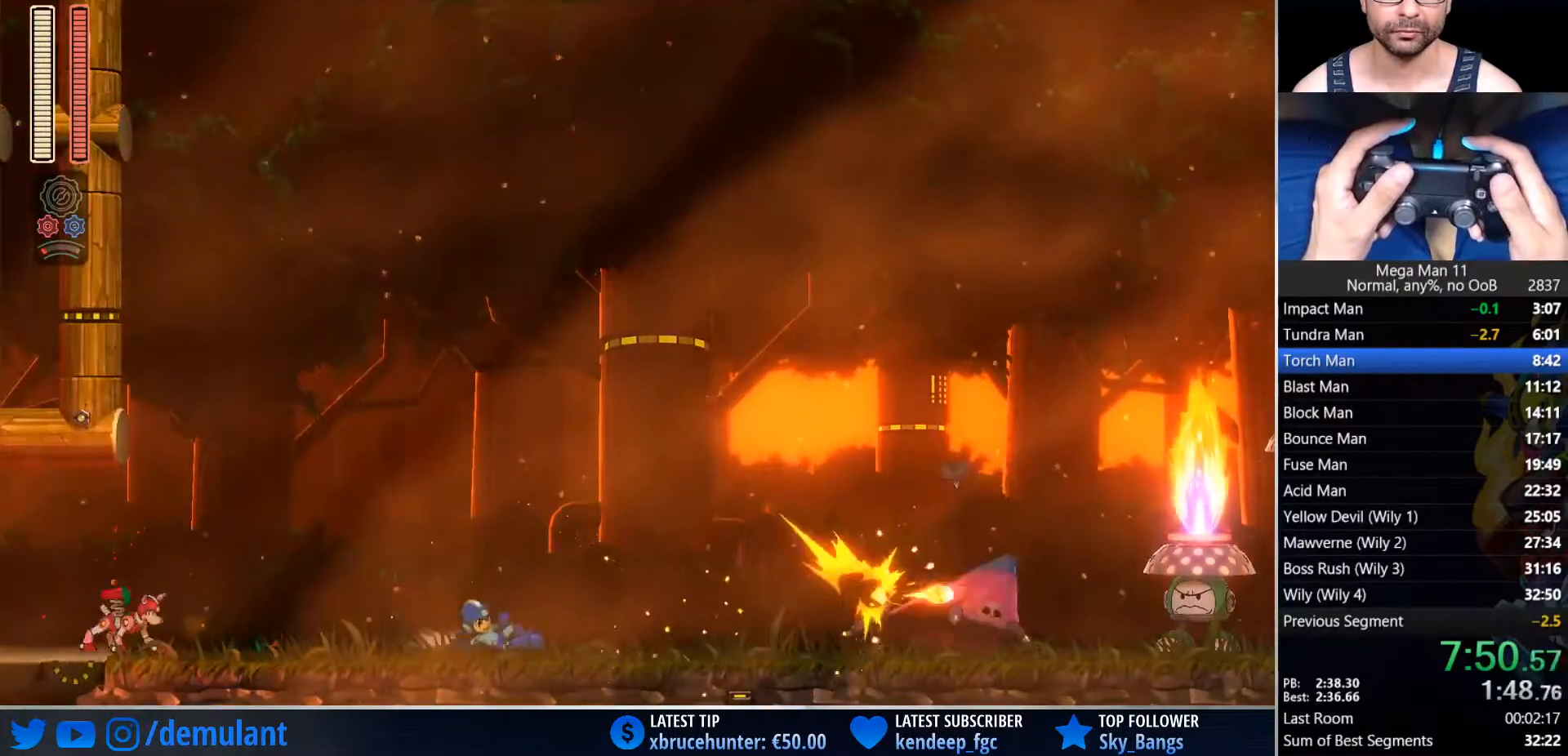
{"buttons": ["CIRCLE", "DPAD_RIGHT"], "left_stick": "center", "right_stick": "center", "events": [[150, "CIRCLE", "up"], [233, "CIRCLE", "down"]]}
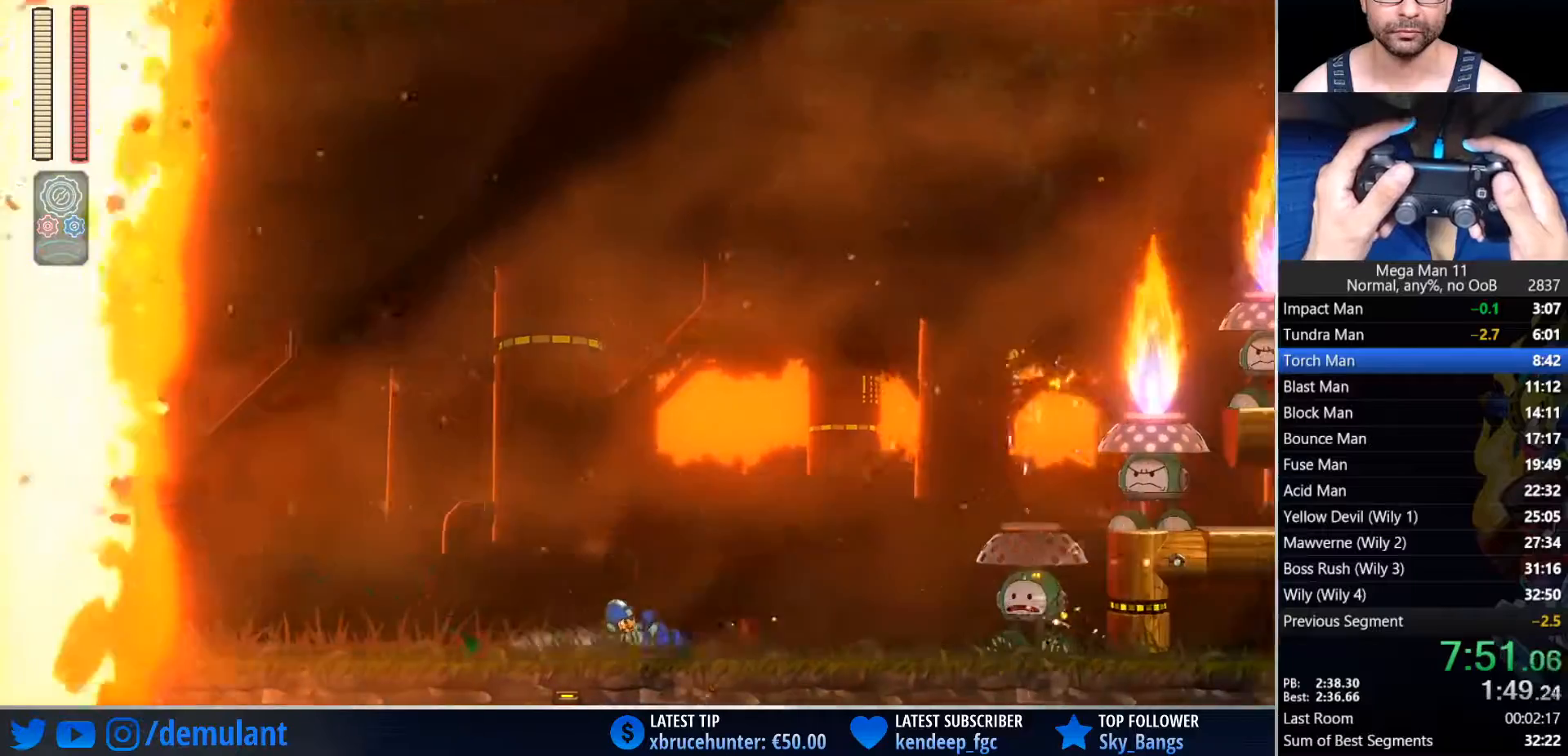
{"buttons": ["CROSS", "CIRCLE", "SQUARE", "DPAD_RIGHT"], "left_stick": "center", "right_stick": "center", "events": [[17, "CIRCLE", "up"], [117, "CIRCLE", "down"], [367, "CROSS", "down"], [500, "SQUARE", "down"]]}
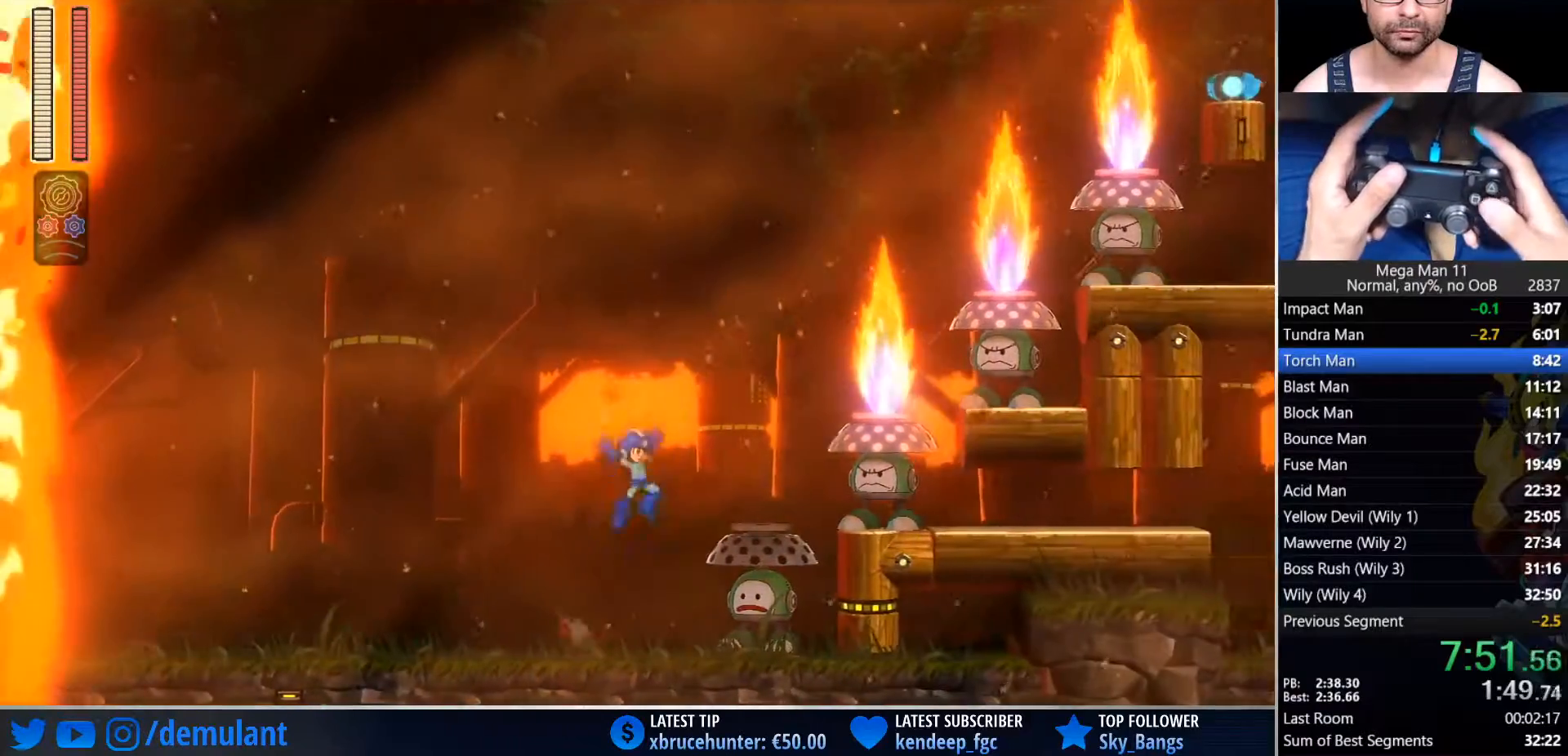
{"buttons": ["DPAD_RIGHT"], "left_stick": "center", "right_stick": "center", "events": [[17, "CIRCLE", "up"], [50, "CROSS", "up"], [67, "SQUARE", "up"], [267, "CROSS", "down"], [400, "SQUARE", "down"], [433, "CROSS", "up"], [450, "SQUARE", "up"]]}
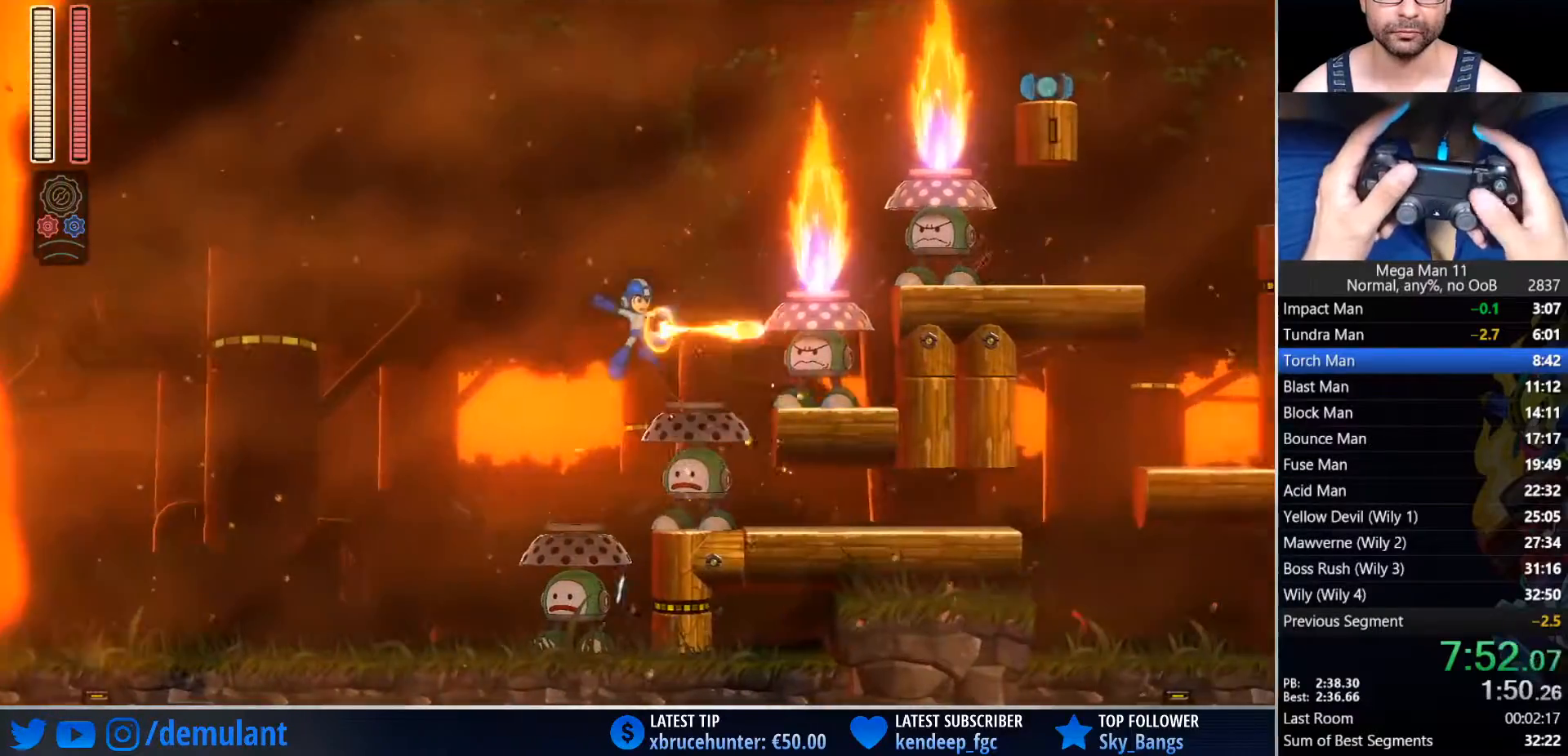
{"buttons": ["DPAD_RIGHT"], "left_stick": "center", "right_stick": "center"}
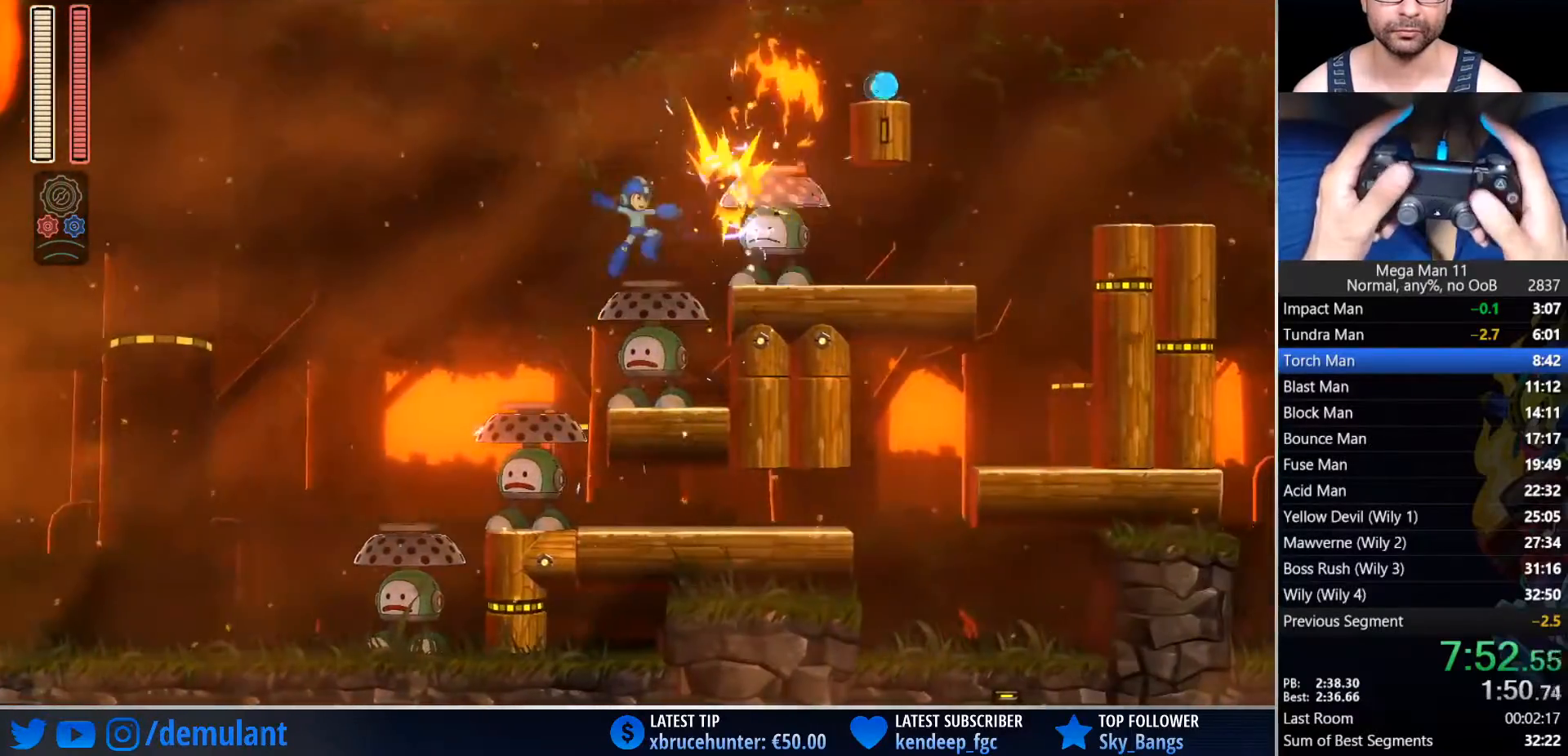
{"buttons": ["DPAD_RIGHT"], "left_stick": "center", "right_stick": "center", "events": [[33, "CROSS", "down"], [200, "CROSS", "up"], [417, "CROSS", "down"], [500, "CROSS", "up"]]}
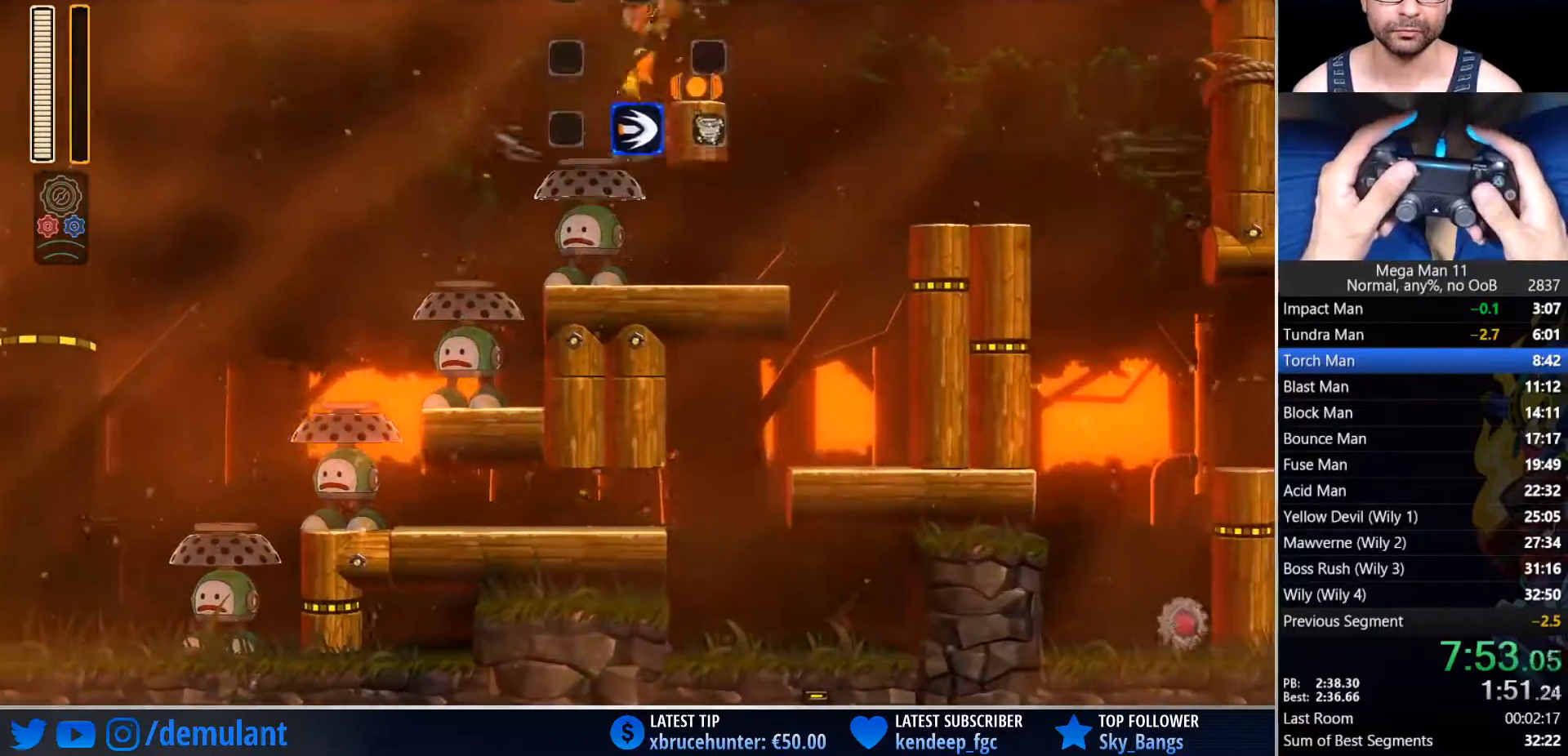
{"buttons": ["R3", "DPAD_RIGHT"], "left_stick": "center", "right_stick": "center", "events": [[267, "CROSS", "down"], [400, "CROSS", "up"], [483, "R3", "down"]]}
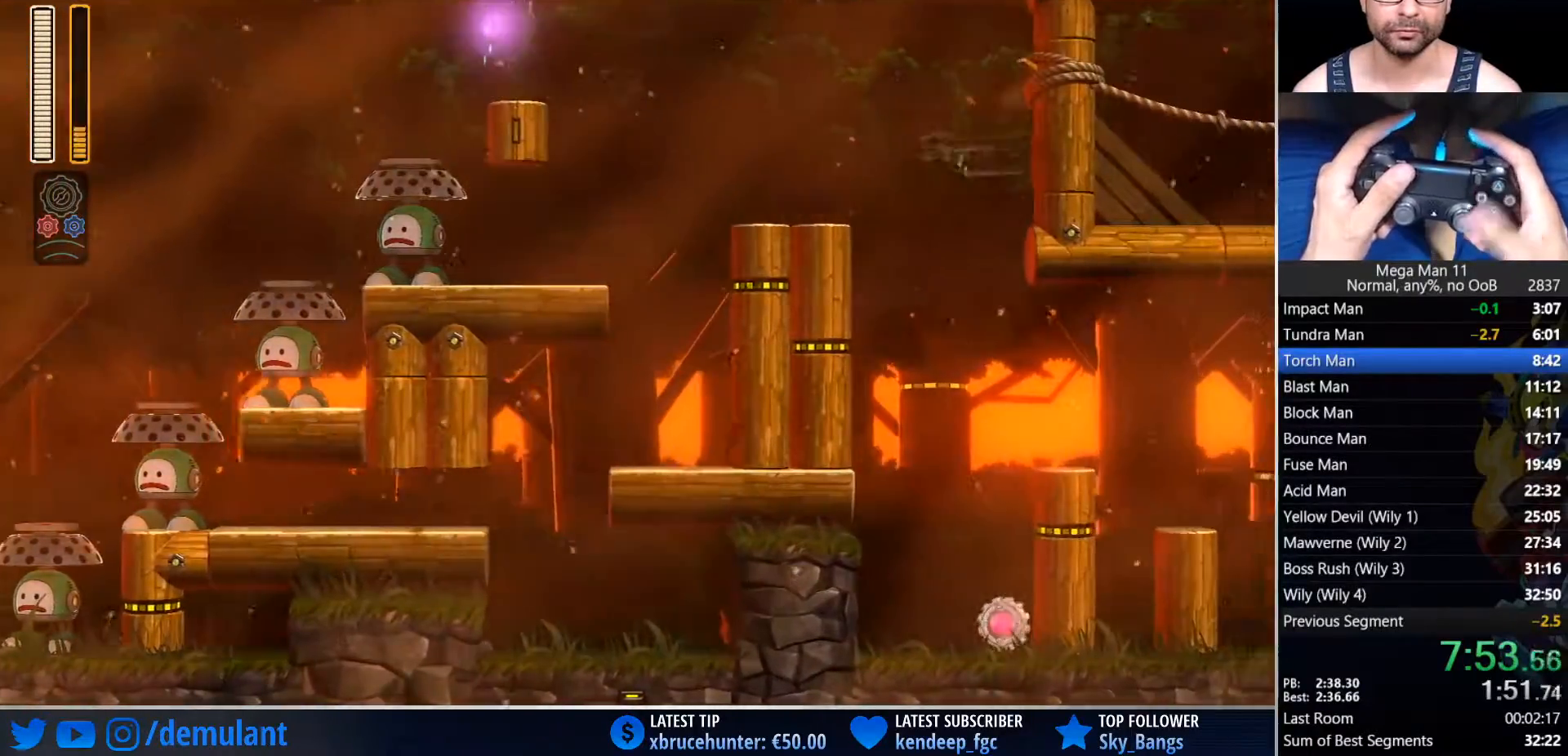
{"buttons": ["CIRCLE", "SQUARE", "DPAD_RIGHT"], "left_stick": "center", "right_stick": "center", "events": [[50, "R3", "up"], [333, "SQUARE", "down"], [433, "CIRCLE", "down"]]}